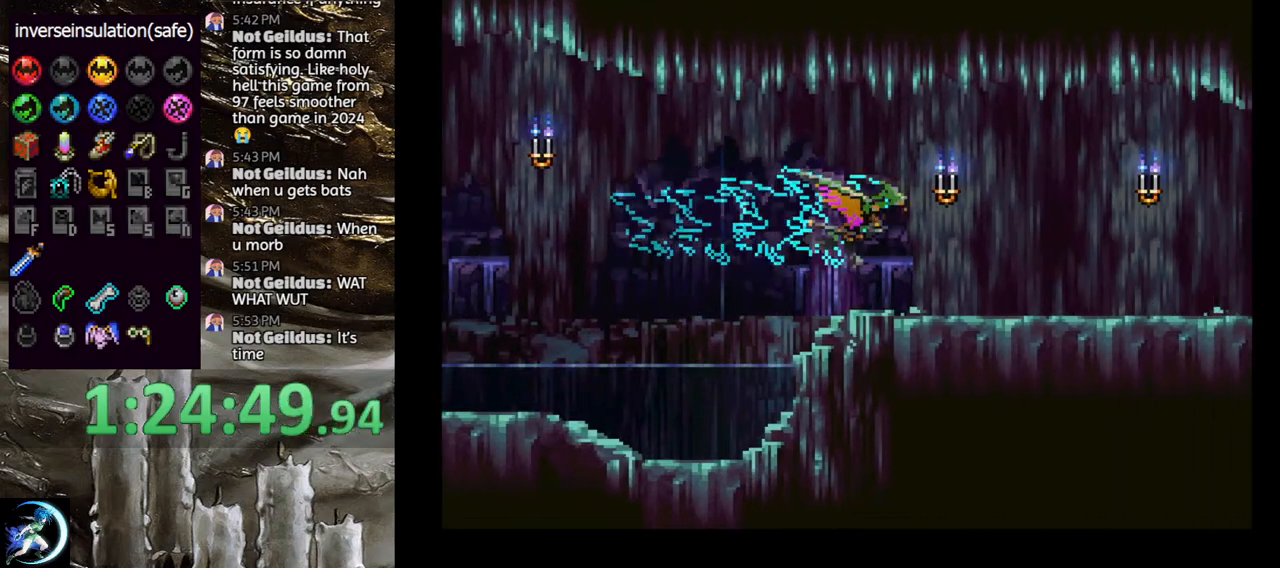
Gameplay with a controller (PlayStation layout); each line is a JSON object with the inputs held at the frame after it. "events" lists button and stick changes between this image and that frame as [ms after this image, input, new state], when the widget could be followed in between.
{"buttons": [], "left_stick": "center", "right_stick": "center", "events": []}
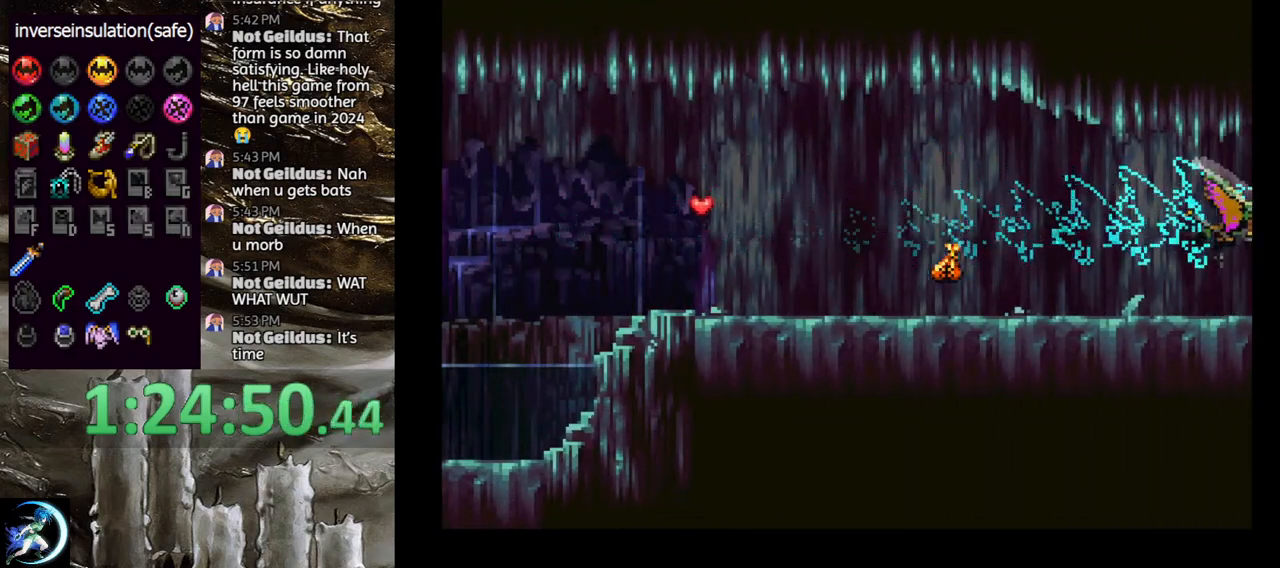
{"buttons": ["DPAD_DOWN", "DPAD_RIGHT"], "left_stick": "center", "right_stick": "center", "events": [[267, "DPAD_RIGHT", "down"], [283, "L1", "down"], [300, "R1", "down"], [417, "L1", "up"], [433, "R1", "up"], [500, "DPAD_DOWN", "down"]]}
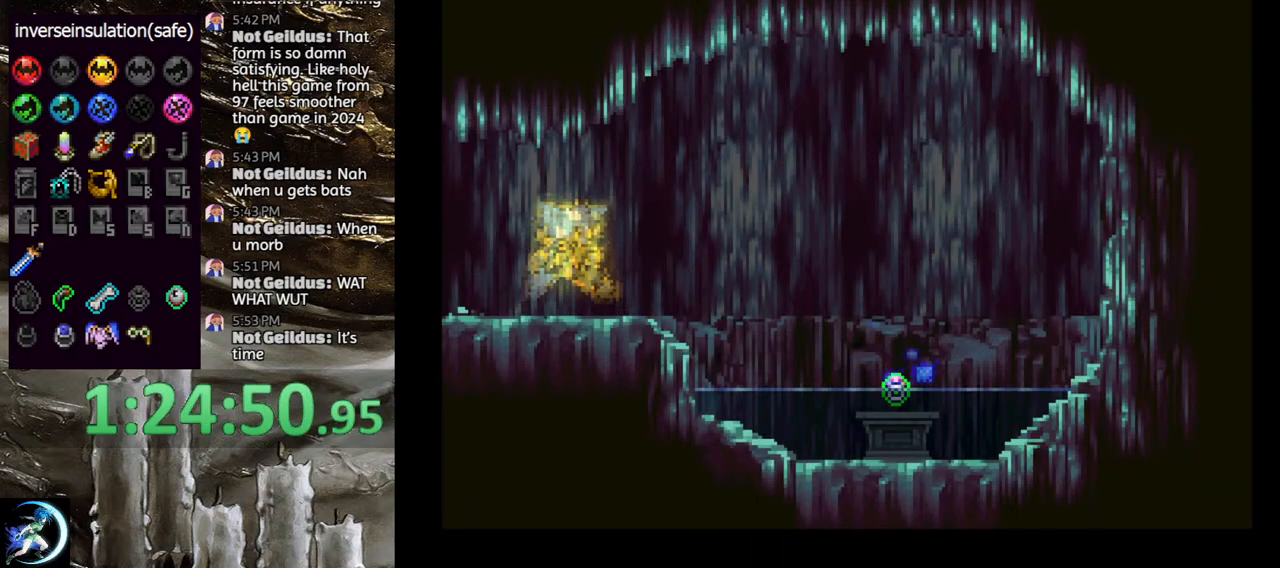
{"buttons": ["DPAD_RIGHT"], "left_stick": "center", "right_stick": "center", "events": [[183, "DPAD_DOWN", "up"]]}
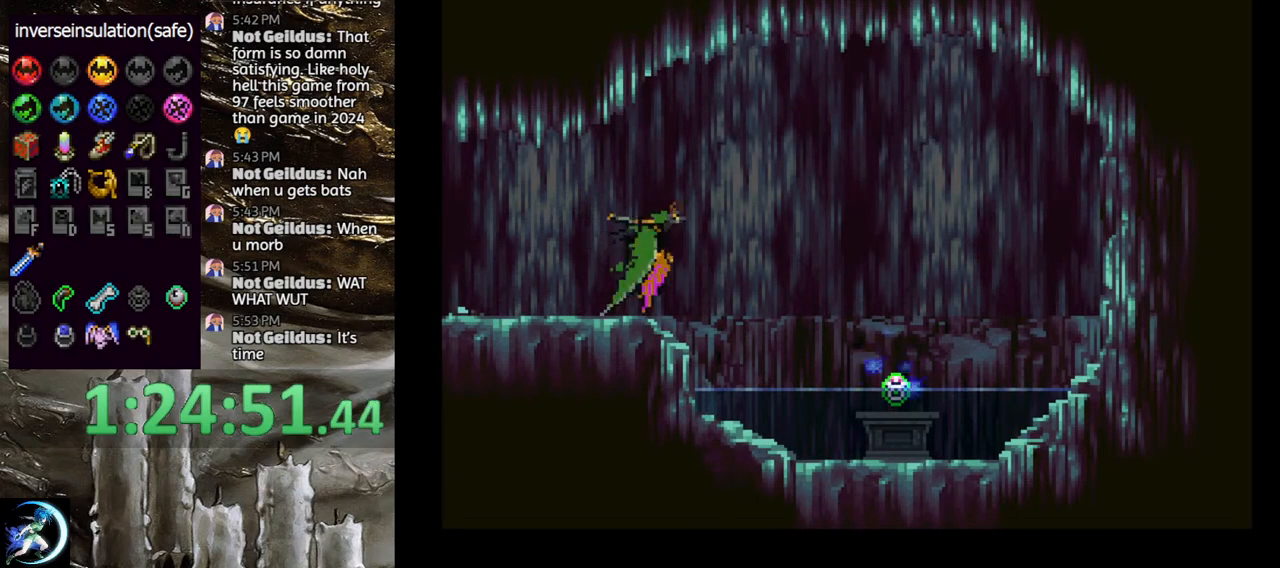
{"buttons": ["DPAD_RIGHT"], "left_stick": "center", "right_stick": "center", "events": [[217, "DPAD_DOWN", "down"], [383, "DPAD_DOWN", "up"]]}
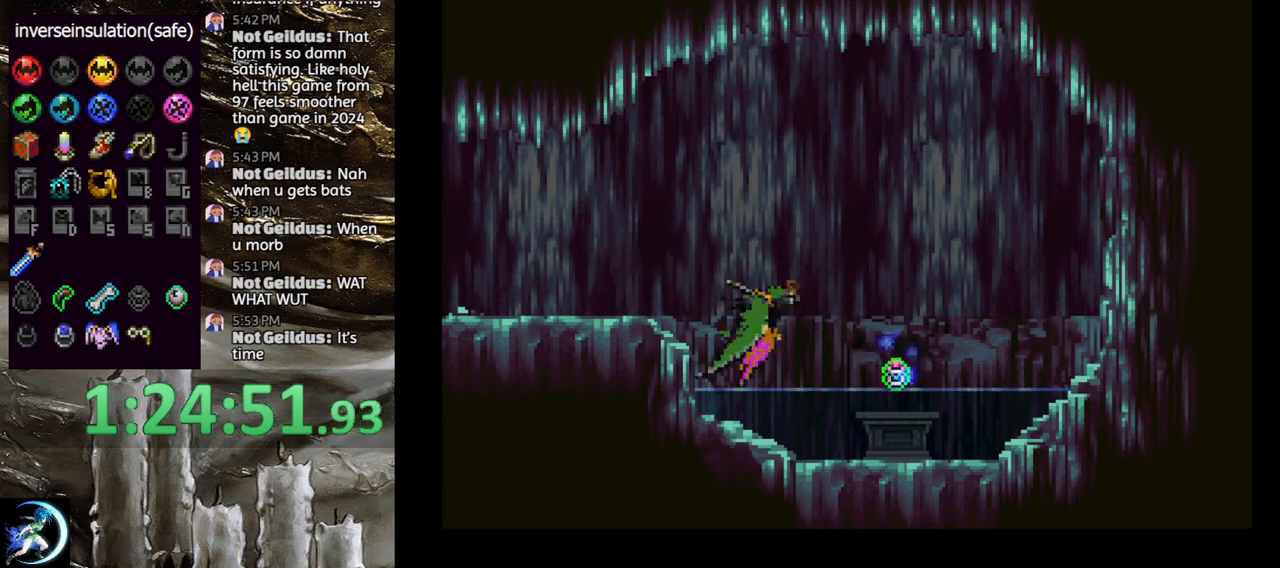
{"buttons": ["DPAD_RIGHT"], "left_stick": "center", "right_stick": "center", "events": []}
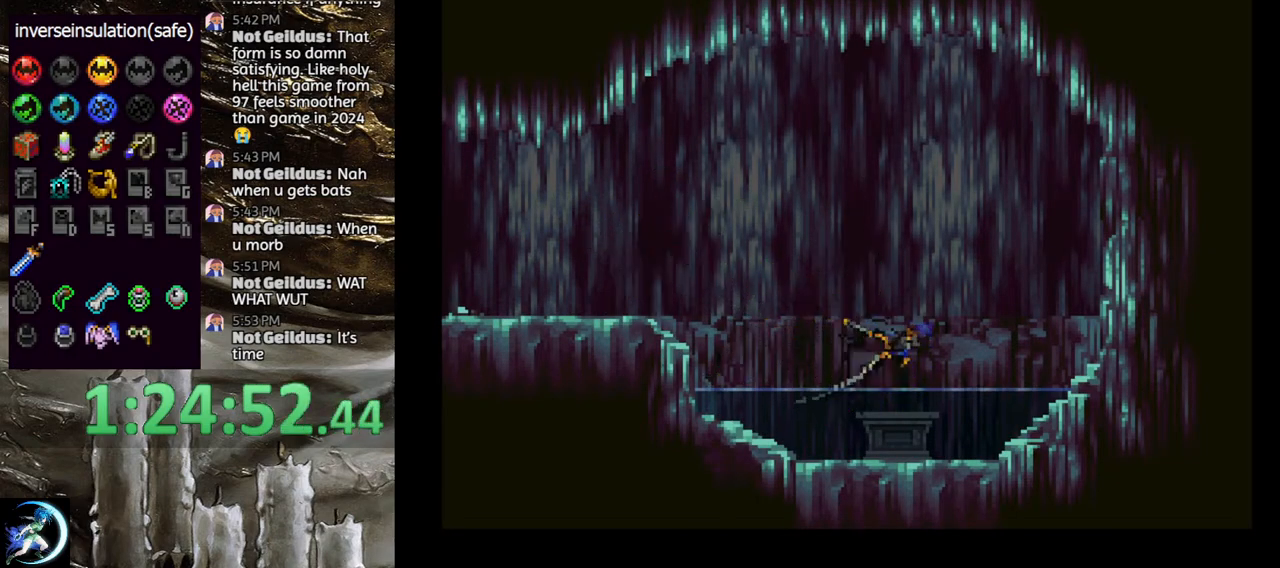
{"buttons": [], "left_stick": "center", "right_stick": "center", "events": [[67, "DPAD_RIGHT", "up"]]}
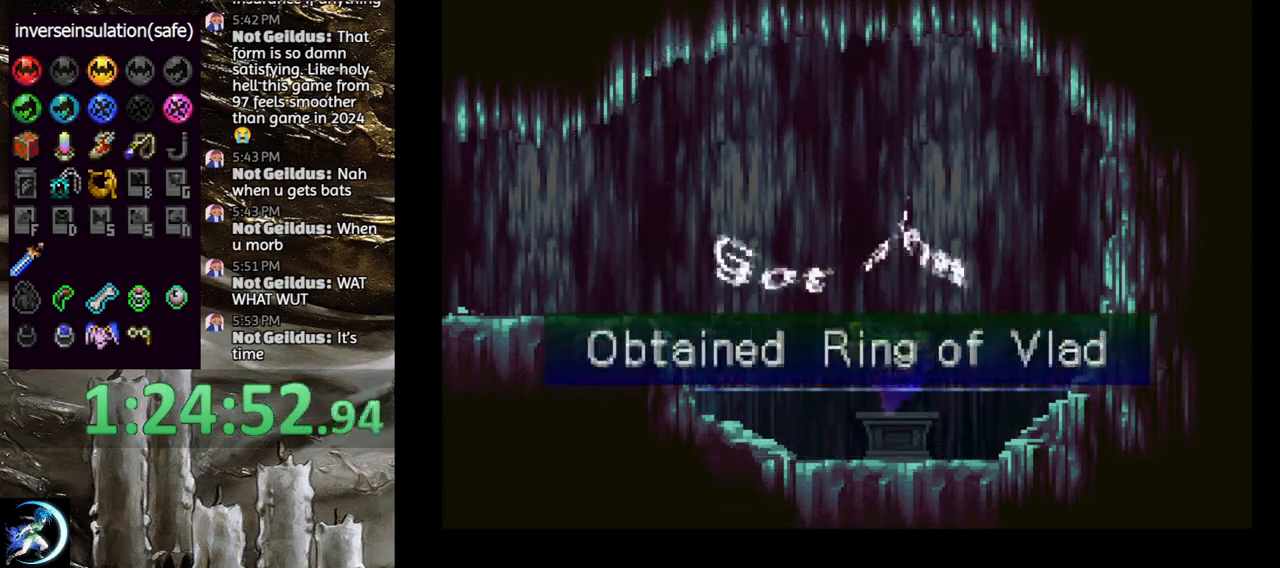
{"buttons": [], "left_stick": "center", "right_stick": "center", "events": []}
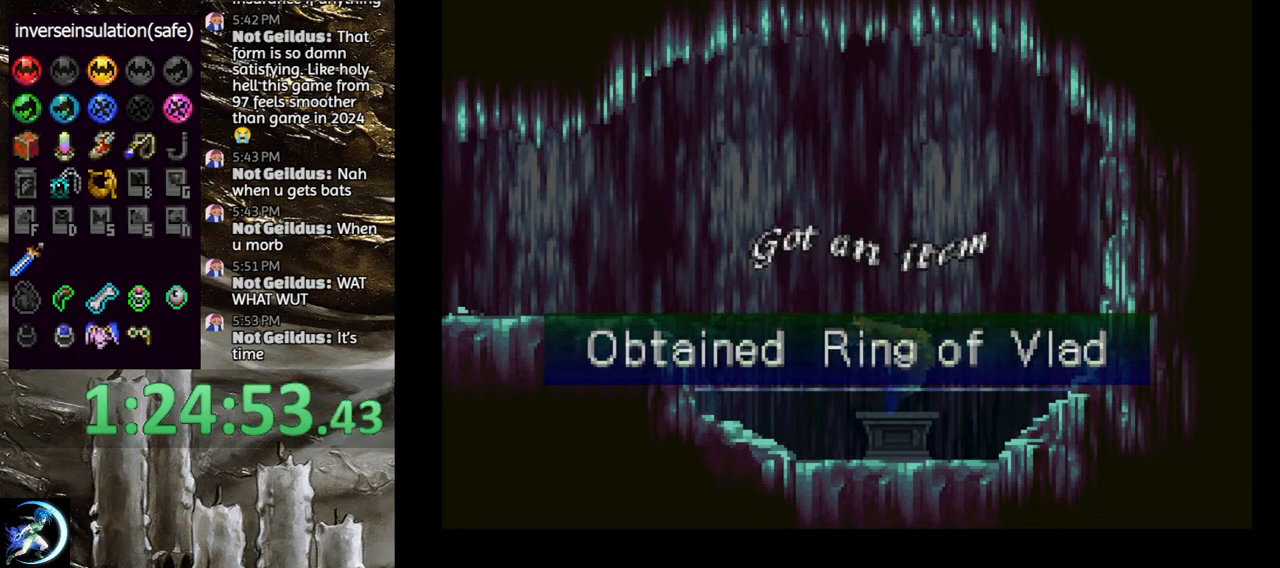
{"buttons": [], "left_stick": "center", "right_stick": "center", "events": [[233, "R1", "down"], [300, "R1", "up"], [400, "R1", "down"], [467, "R1", "up"]]}
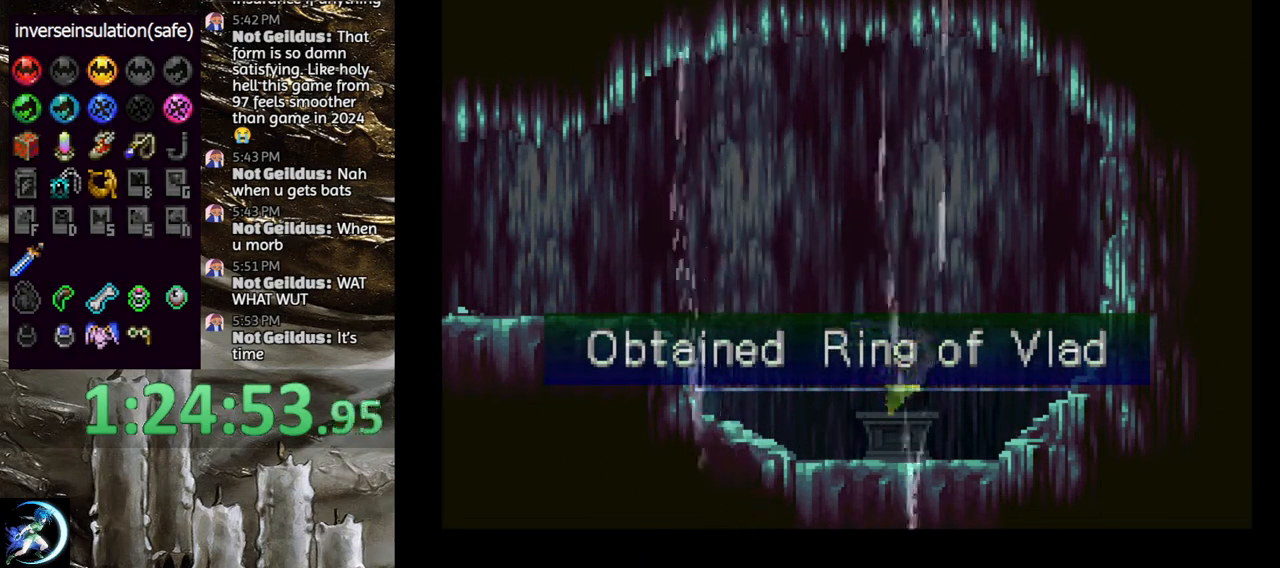
{"buttons": ["START"], "left_stick": "center", "right_stick": "center", "events": [[33, "R1", "down"], [100, "R1", "up"], [150, "R1", "down"], [200, "R1", "up"], [267, "R1", "down"], [367, "R1", "up"], [483, "START", "down"]]}
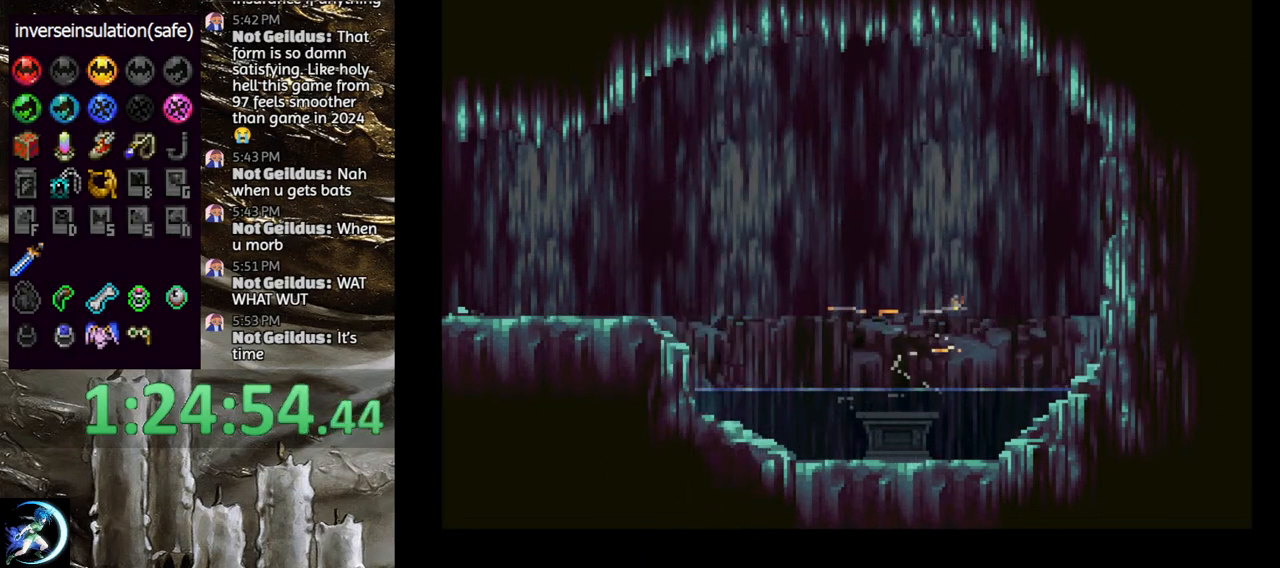
{"buttons": [], "left_stick": "center", "right_stick": "center", "events": [[167, "START", "up"], [433, "CROSS", "down"], [500, "CROSS", "up"]]}
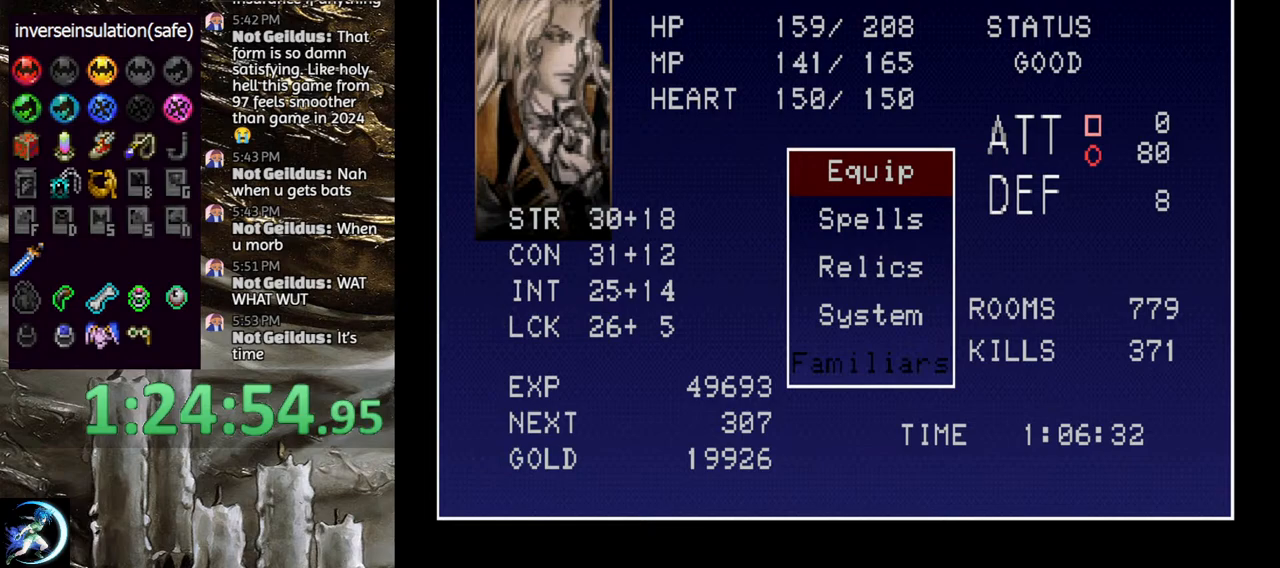
{"buttons": [], "left_stick": "center", "right_stick": "center", "events": [[350, "CROSS", "down"], [400, "CROSS", "up"]]}
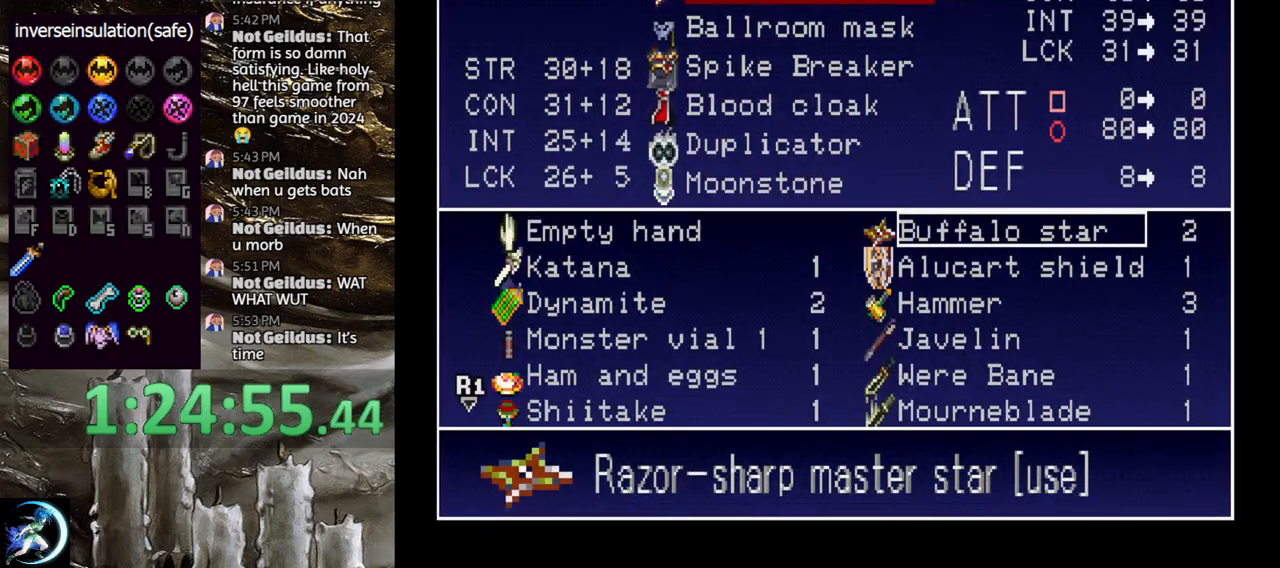
{"buttons": ["DPAD_DOWN"], "left_stick": "center", "right_stick": "center", "events": [[467, "DPAD_DOWN", "down"]]}
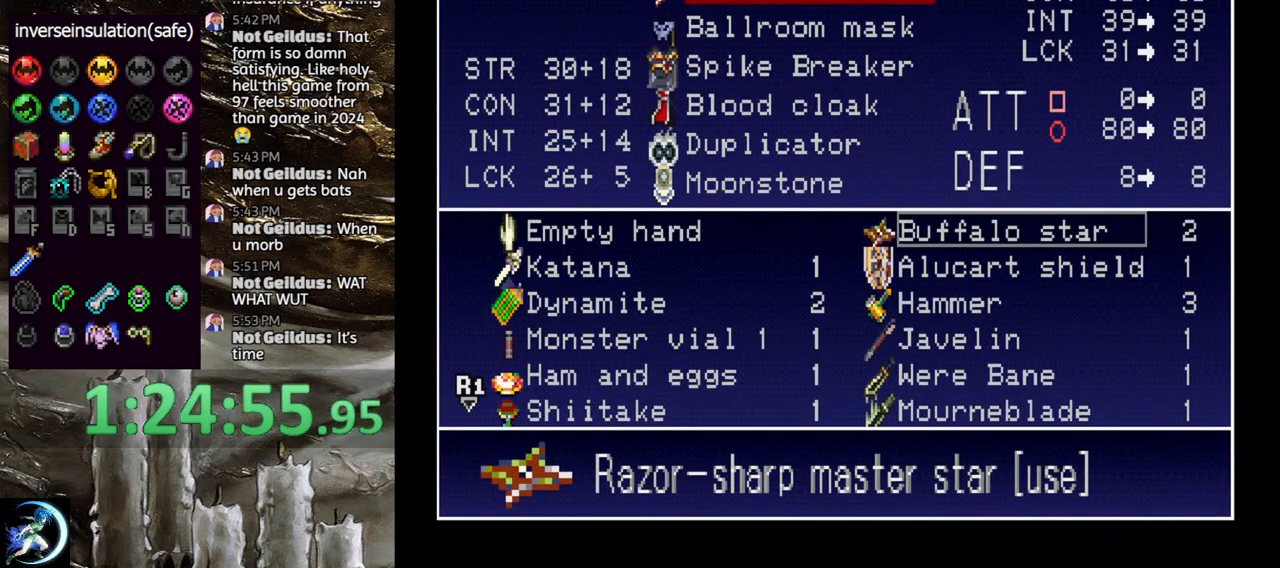
{"buttons": ["L1"], "left_stick": "center", "right_stick": "center", "events": [[50, "DPAD_DOWN", "up"], [483, "L1", "down"]]}
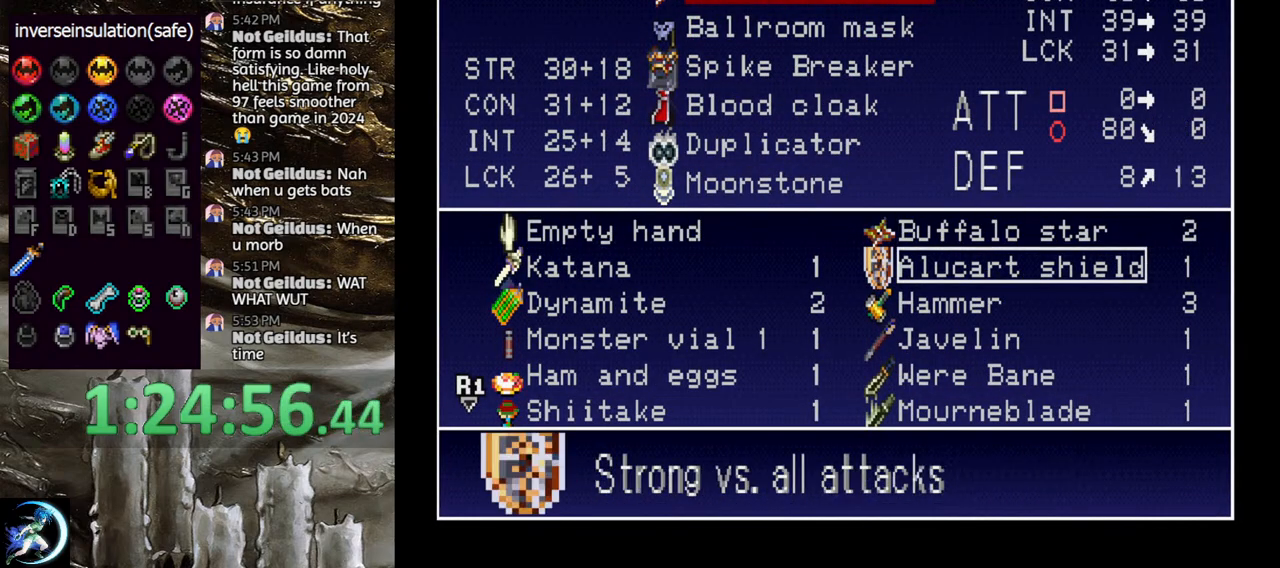
{"buttons": [], "left_stick": "center", "right_stick": "center", "events": [[100, "L1", "up"], [383, "R1", "down"], [483, "R1", "up"]]}
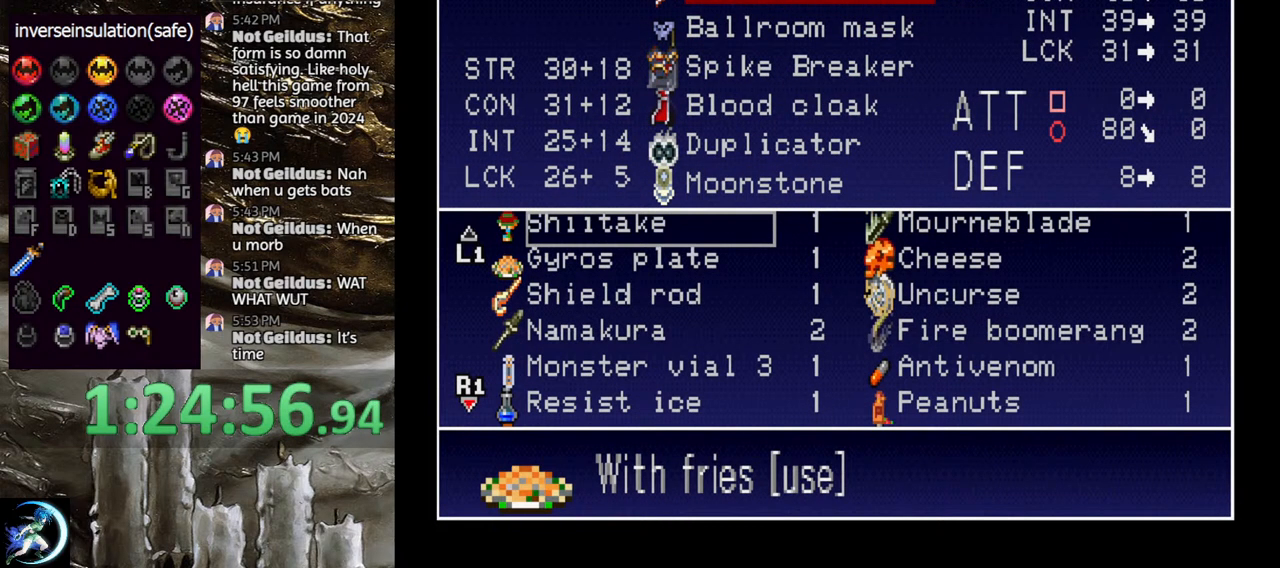
{"buttons": [], "left_stick": "center", "right_stick": "center", "events": [[33, "R1", "down"], [167, "R1", "up"]]}
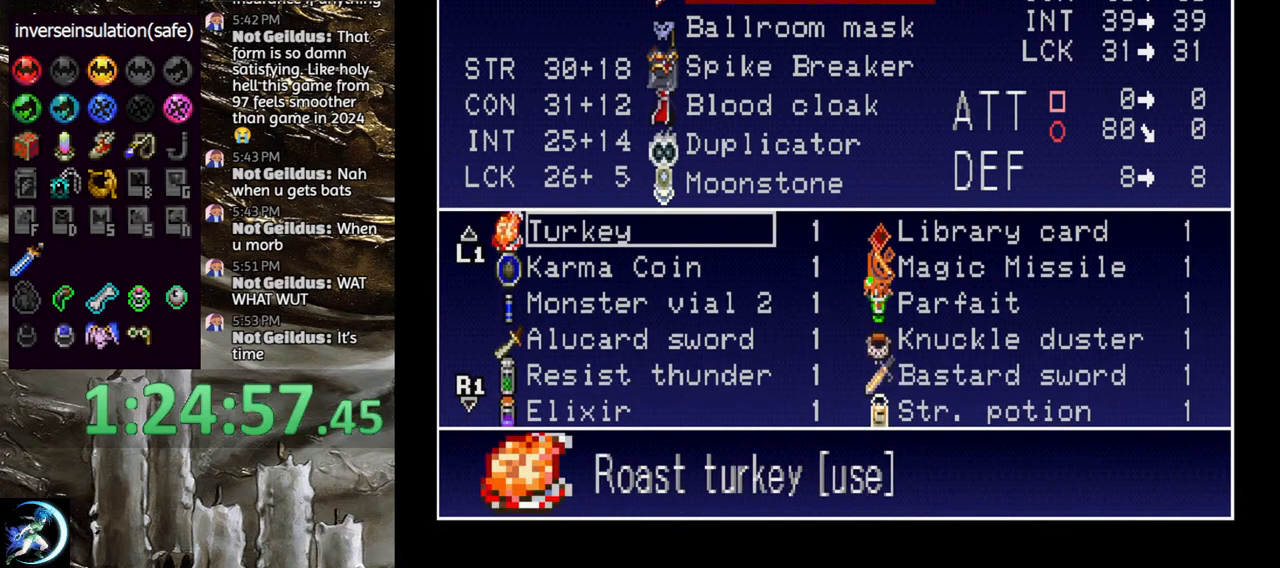
{"buttons": ["CROSS"], "left_stick": "center", "right_stick": "center", "events": [[333, "DPAD_RIGHT", "down"], [383, "DPAD_RIGHT", "up"], [450, "CROSS", "down"]]}
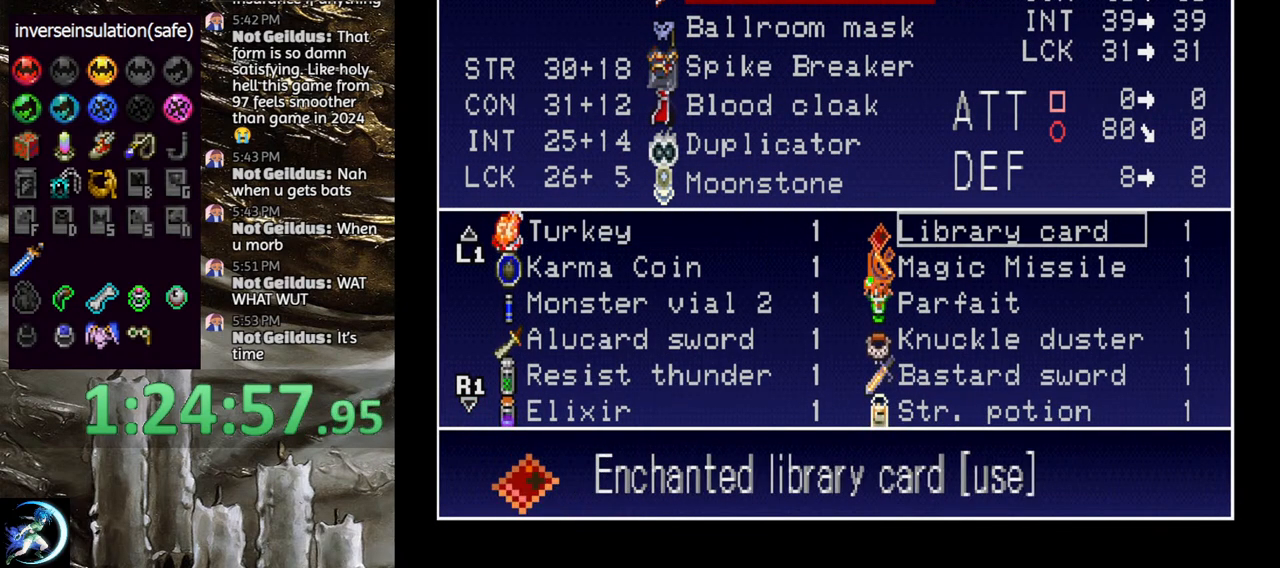
{"buttons": [], "left_stick": "center", "right_stick": "center", "events": [[50, "CROSS", "up"], [117, "START", "down"], [267, "START", "up"]]}
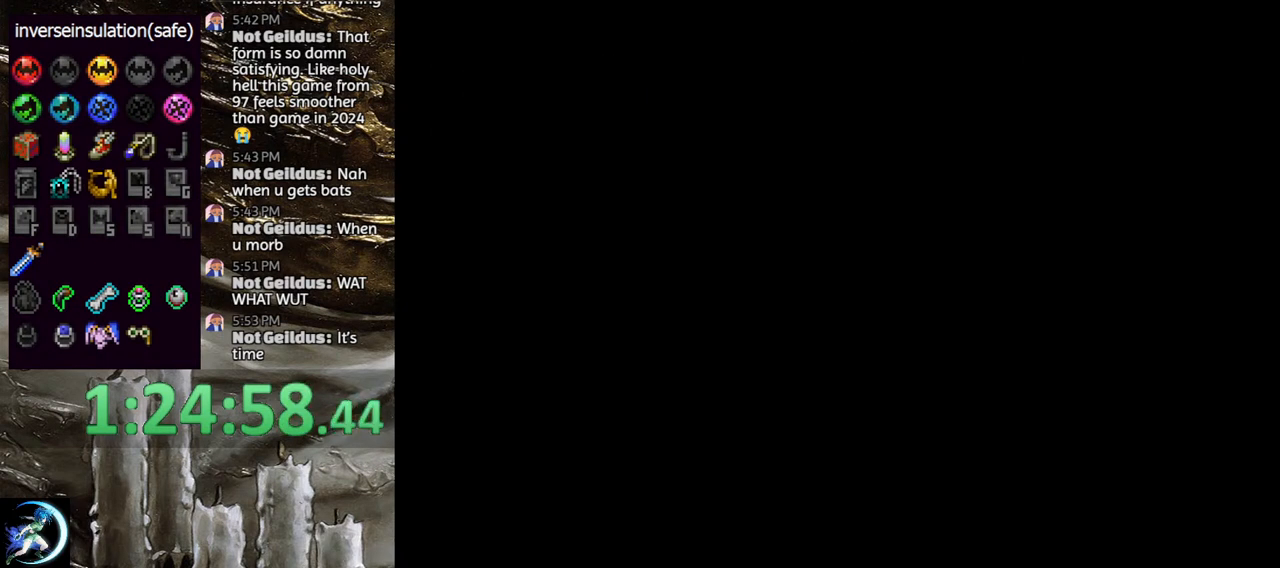
{"buttons": [], "left_stick": "center", "right_stick": "center", "events": []}
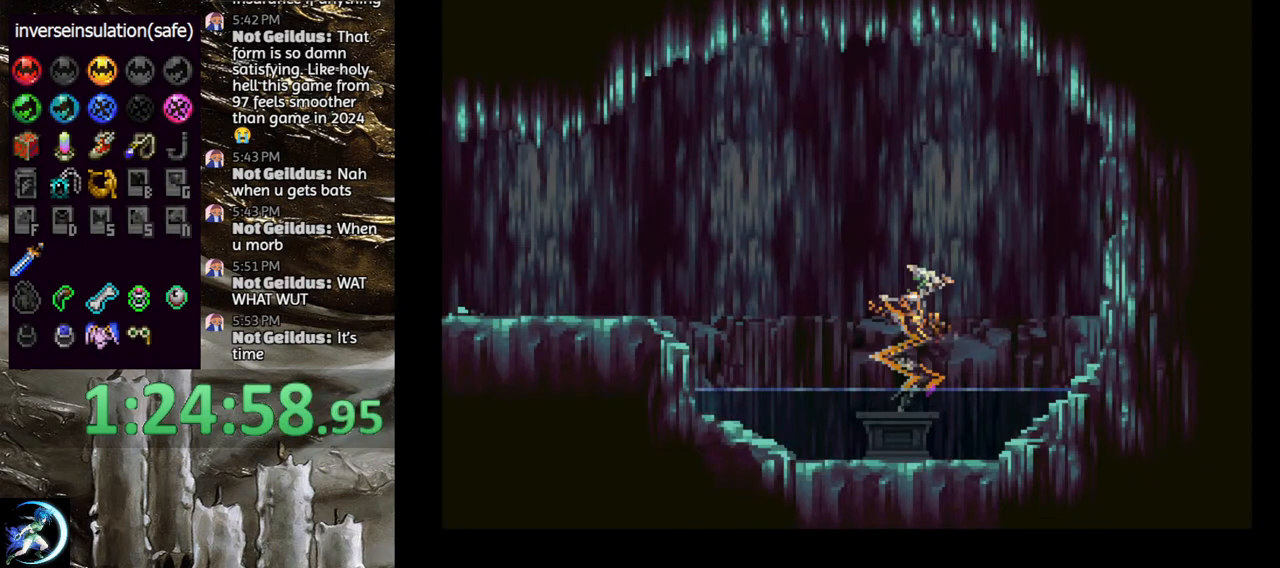
{"buttons": [], "left_stick": "center", "right_stick": "center", "events": [[100, "CIRCLE", "down"], [183, "CIRCLE", "up"]]}
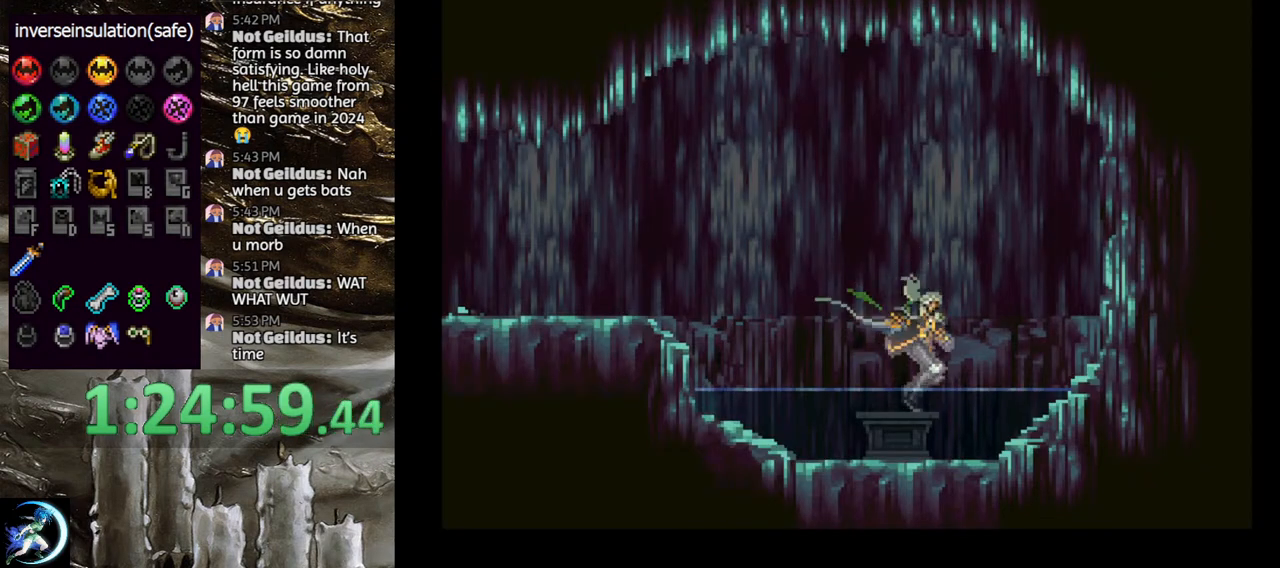
{"buttons": [], "left_stick": "center", "right_stick": "center", "events": [[317, "CIRCLE", "down"], [400, "CIRCLE", "up"]]}
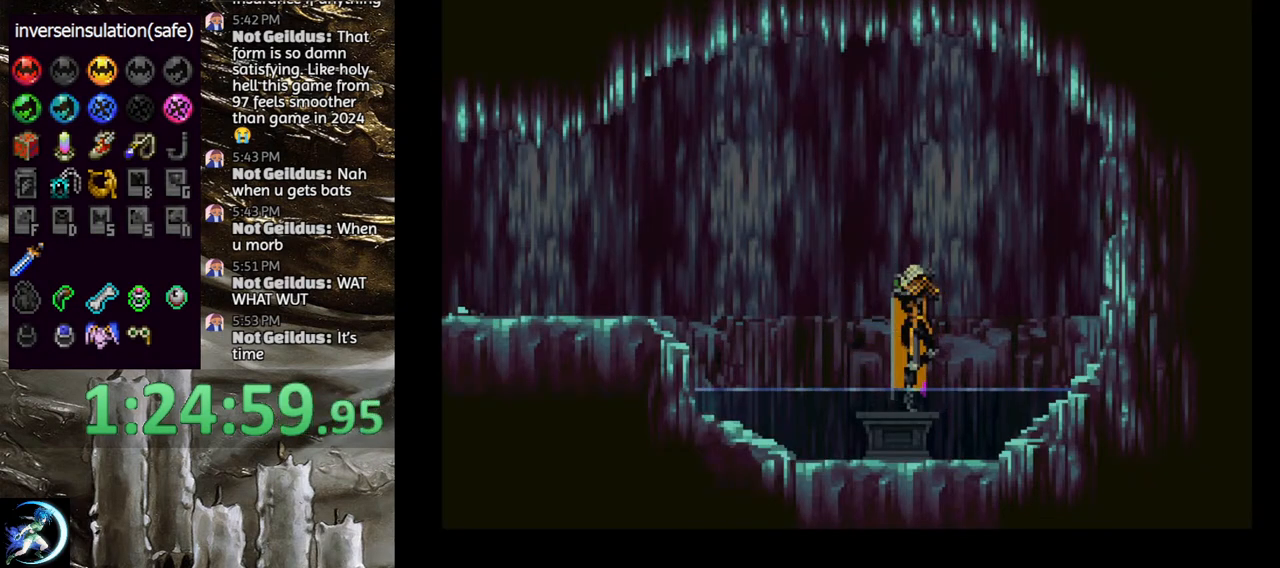
{"buttons": [], "left_stick": "center", "right_stick": "center", "events": [[267, "START", "down"], [417, "START", "up"]]}
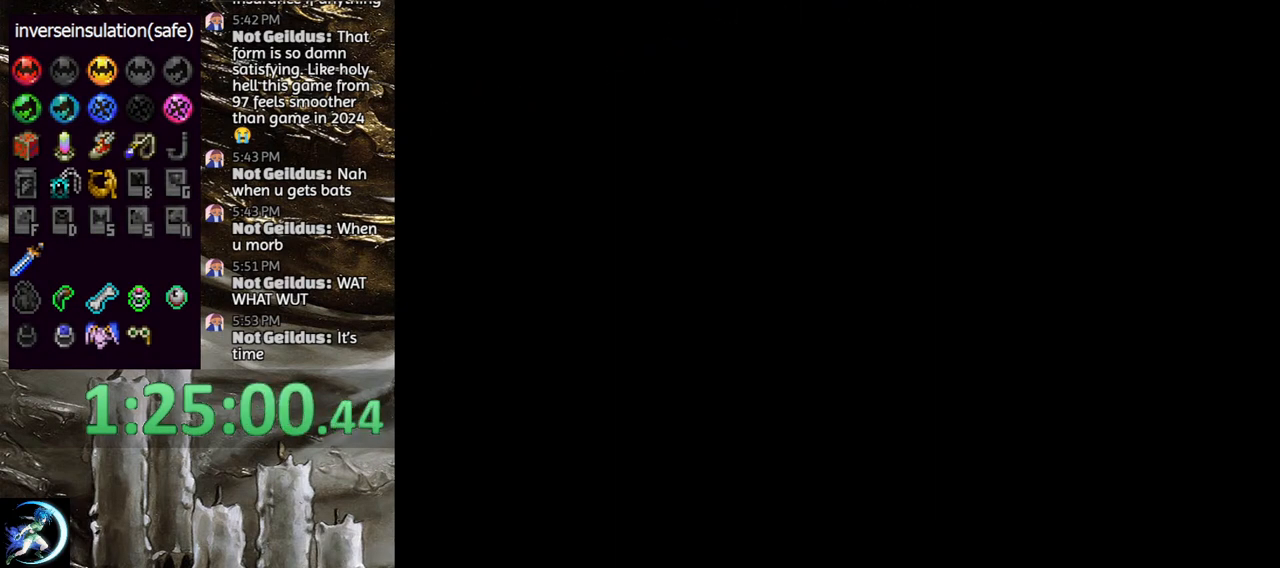
{"buttons": [], "left_stick": "center", "right_stick": "center", "events": [[133, "CROSS", "down"], [200, "CROSS", "up"]]}
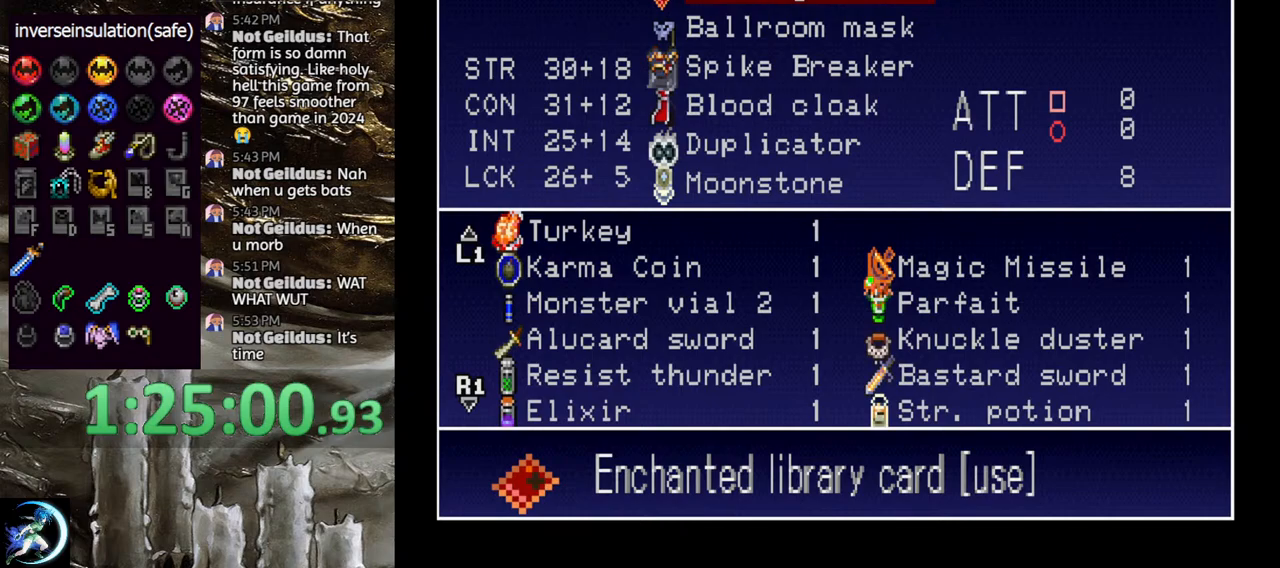
{"buttons": [], "left_stick": "center", "right_stick": "center", "events": [[333, "CROSS", "down"], [433, "CROSS", "up"]]}
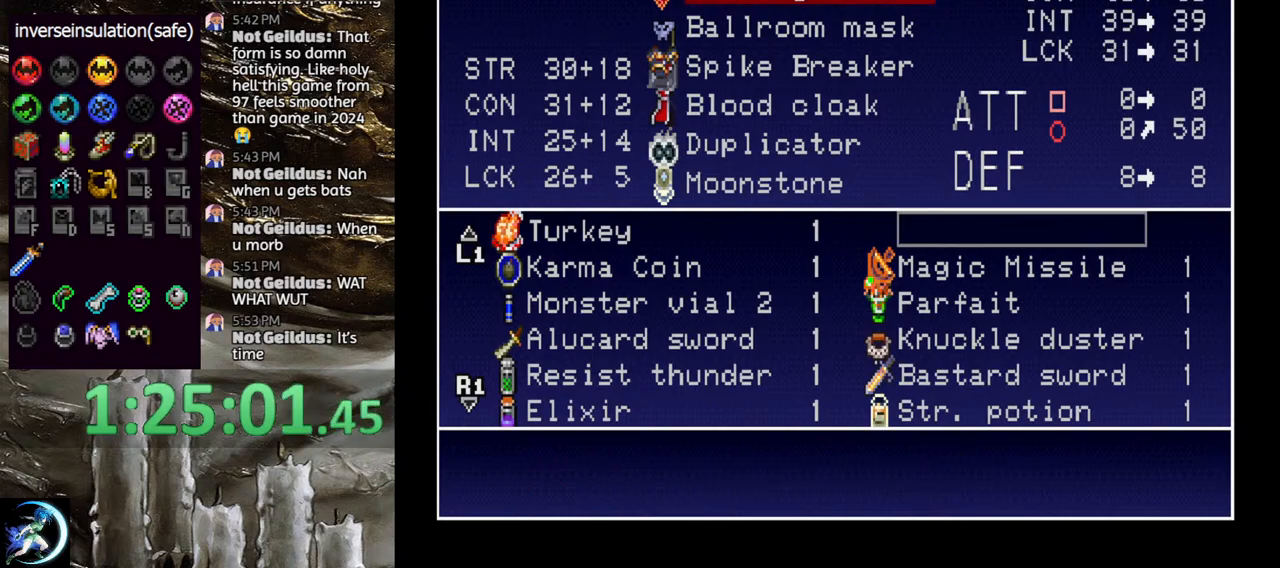
{"buttons": [], "left_stick": "center", "right_stick": "center", "events": []}
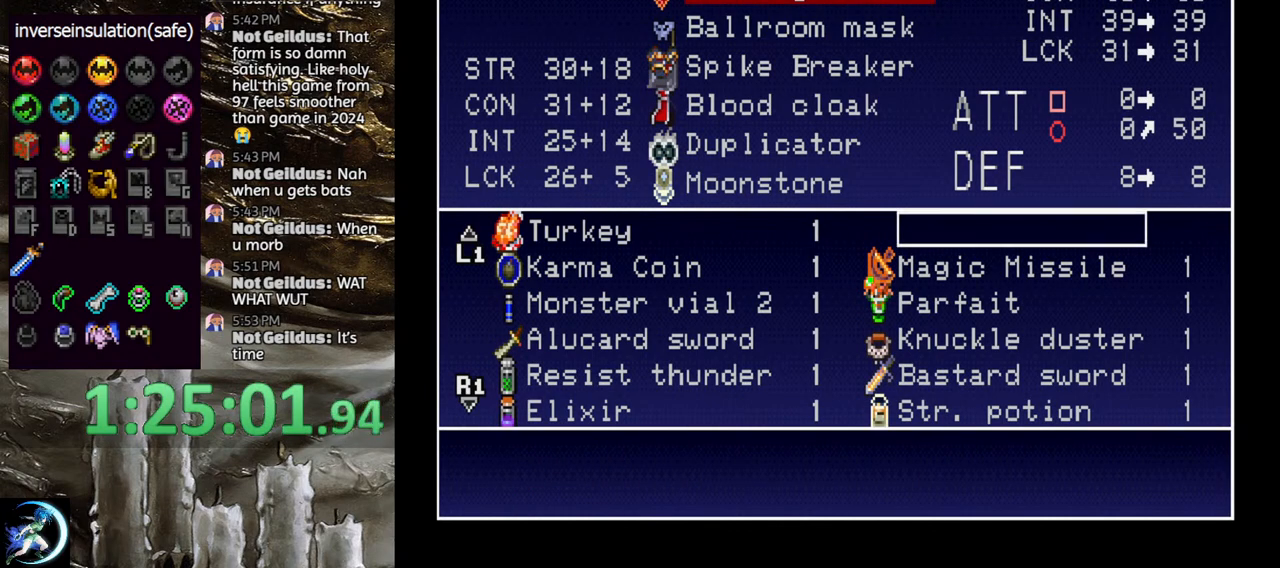
{"buttons": [], "left_stick": "center", "right_stick": "center", "events": []}
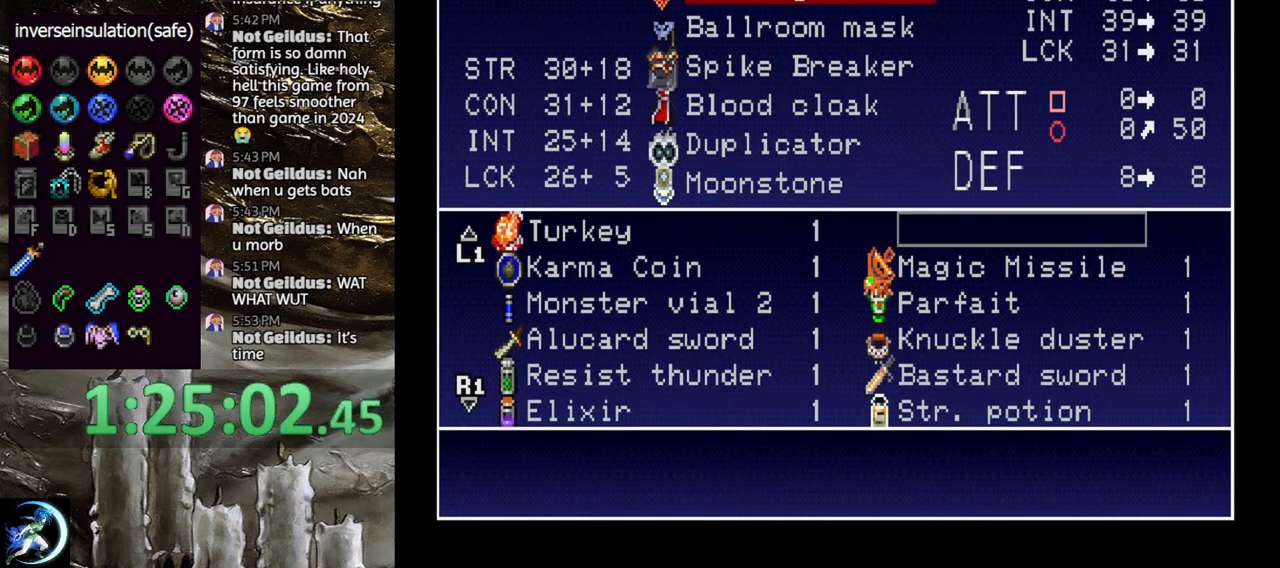
{"buttons": [], "left_stick": "center", "right_stick": "center", "events": [[33, "L1", "down"], [133, "L1", "up"]]}
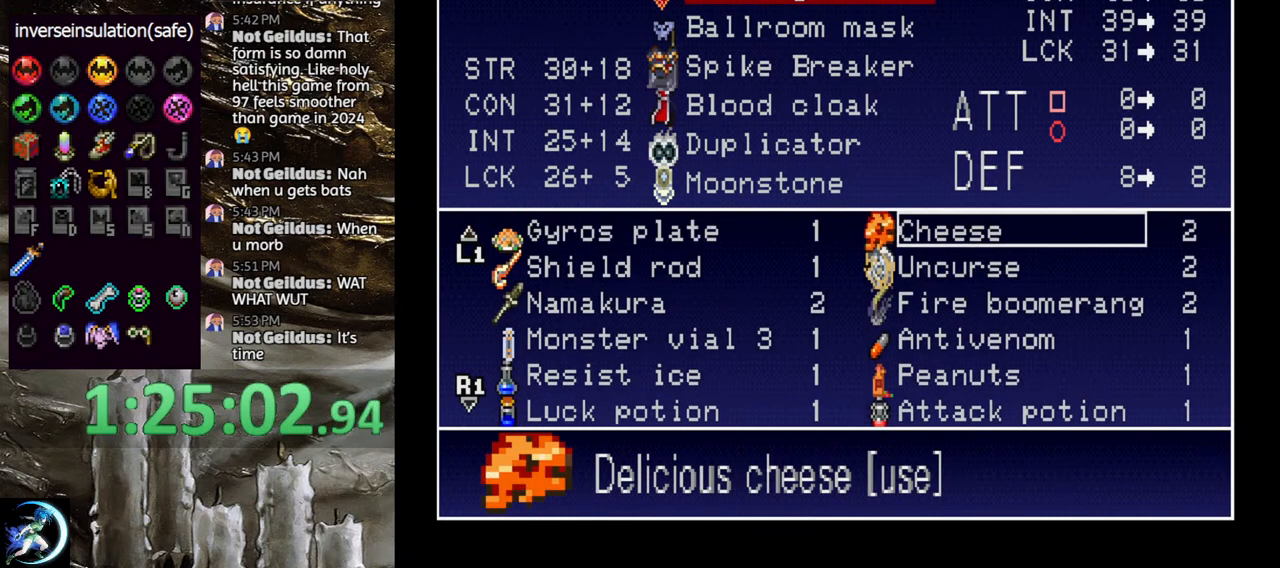
{"buttons": [], "left_stick": "center", "right_stick": "center", "events": [[283, "L1", "down"], [383, "L1", "up"]]}
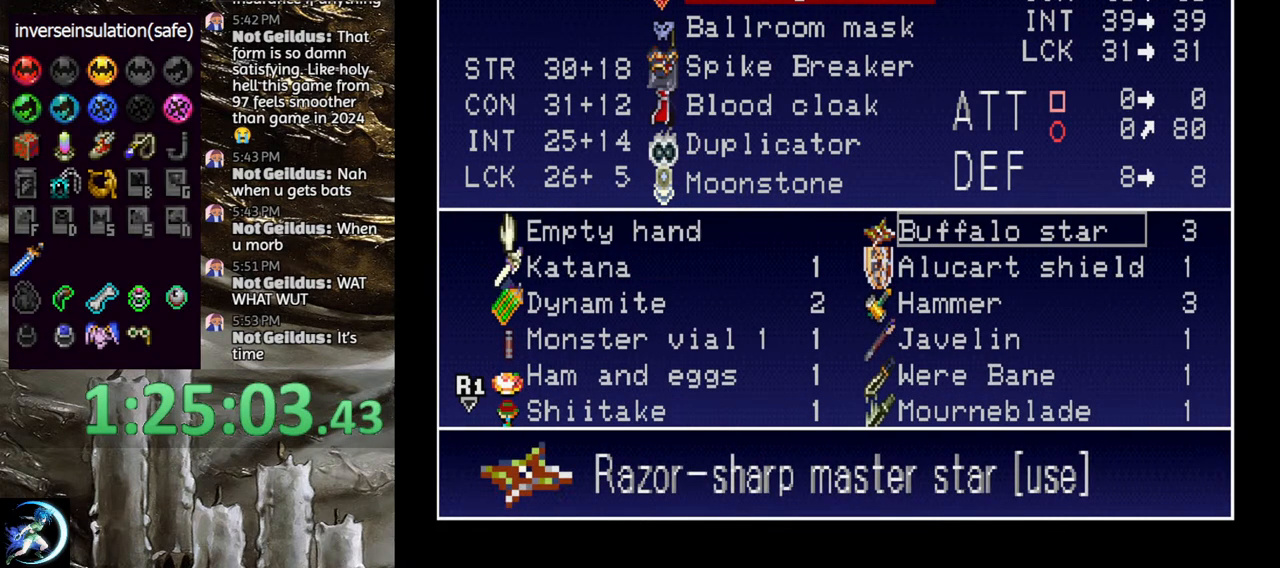
{"buttons": [], "left_stick": "center", "right_stick": "center", "events": [[367, "CROSS", "down"], [433, "CROSS", "up"]]}
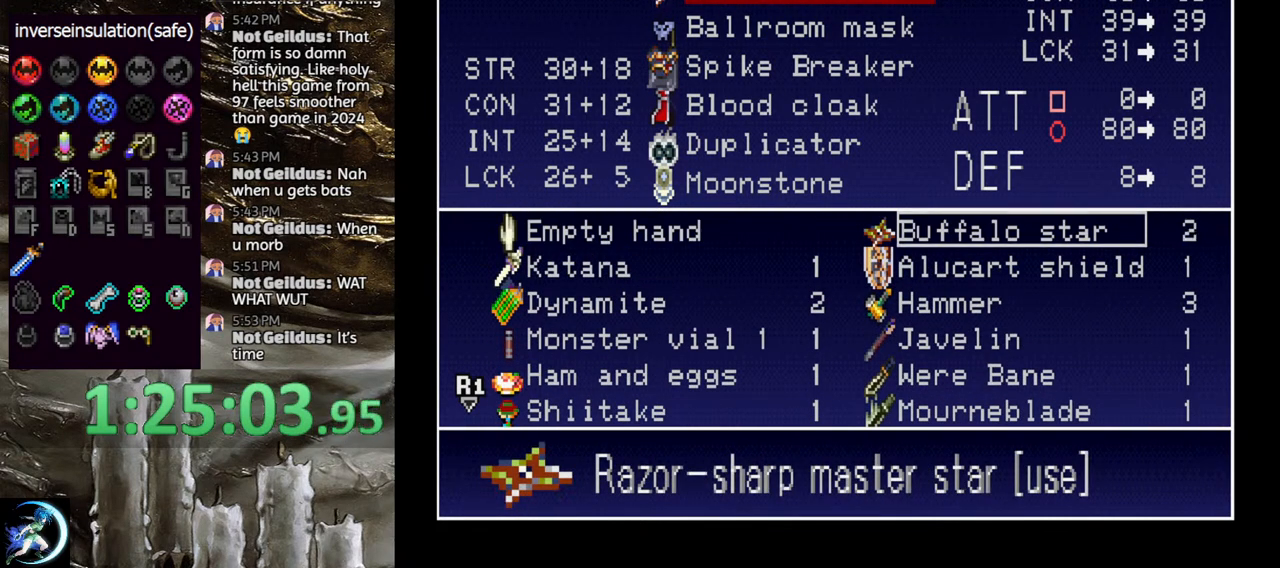
{"buttons": [], "left_stick": "center", "right_stick": "center", "events": [[67, "START", "down"], [217, "START", "up"]]}